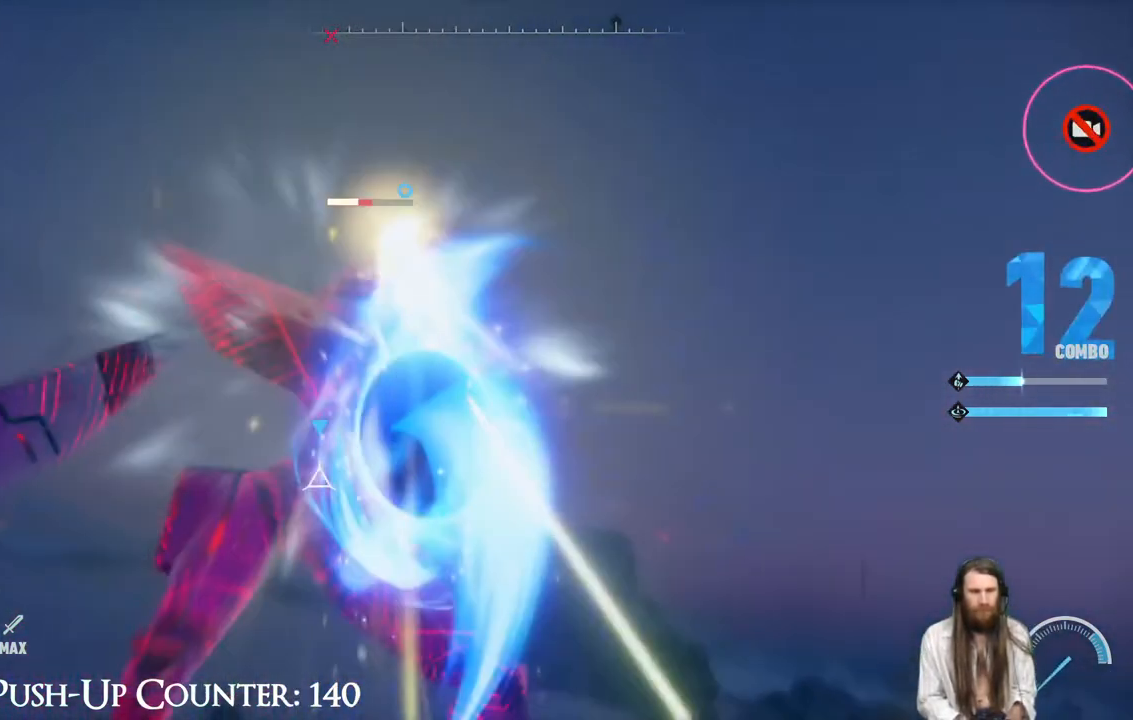
Gameplay with a controller (Xbox layout); each line is a JSON object with the inputs held at the frame after it. "events" lists button and stick changes between this image and that frame as [ms after this image, input, new state], when the widget could be followed in between. Not read: L3 R3.
{"buttons": [], "left_stick": "center", "right_stick": "center", "events": [[83, "X", "up"], [150, "X", "down"], [500, "X", "up"]]}
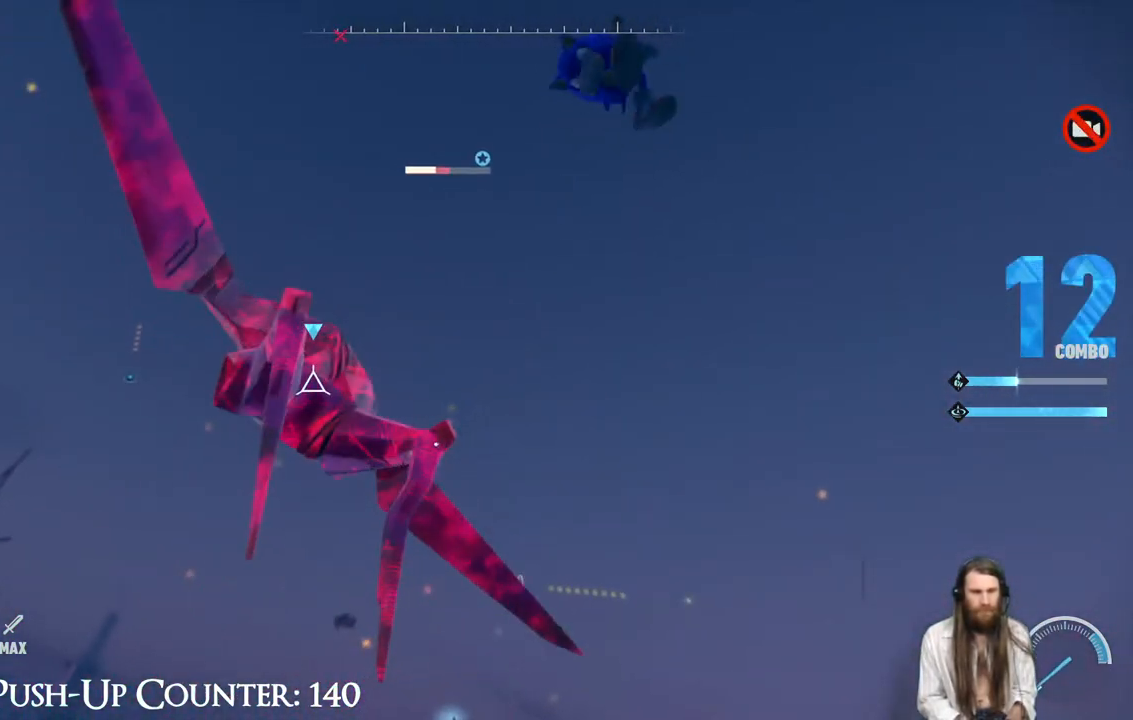
{"buttons": ["X"], "left_stick": "center", "right_stick": "center", "events": [[50, "X", "down"], [167, "X", "up"], [267, "X", "down"], [367, "X", "up"], [450, "X", "down"]]}
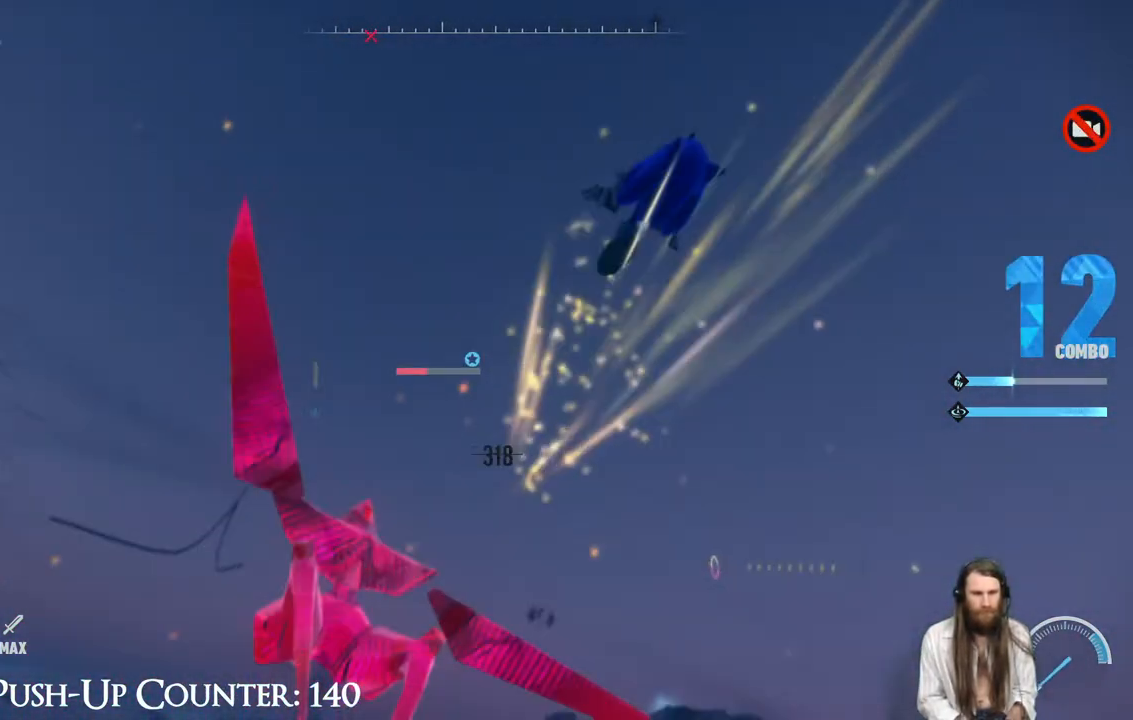
{"buttons": [], "left_stick": "center", "right_stick": "center", "events": [[50, "X", "up"], [133, "X", "down"], [217, "X", "up"]]}
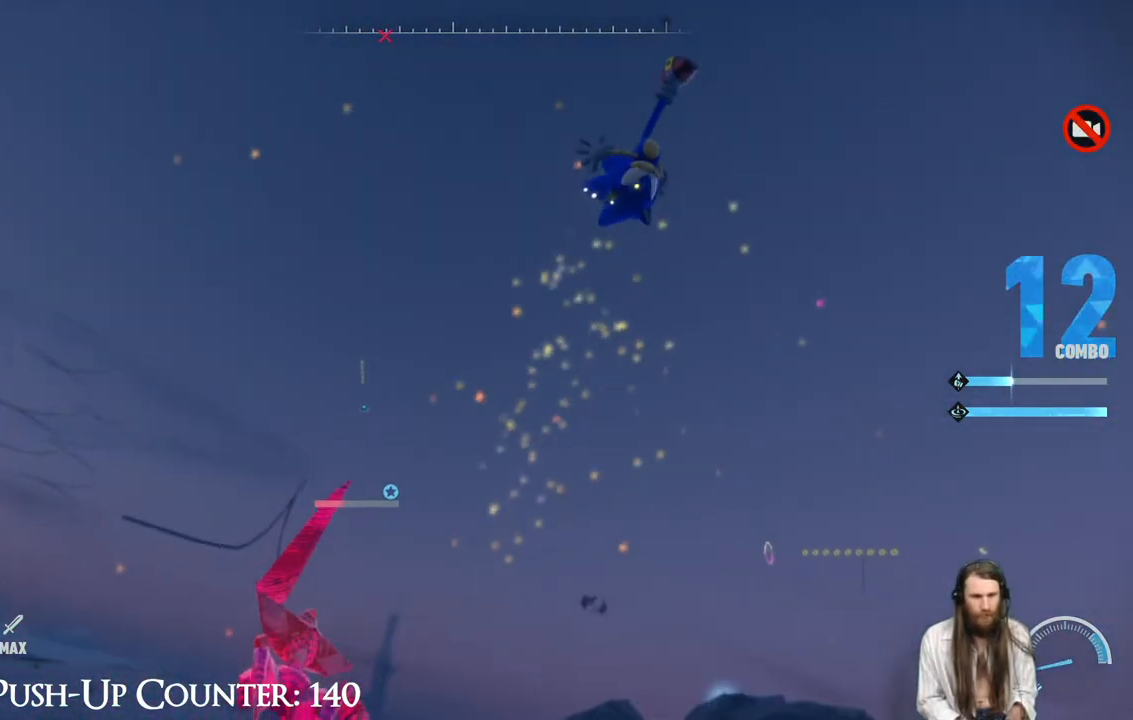
{"buttons": [], "left_stick": "center", "right_stick": "center", "events": []}
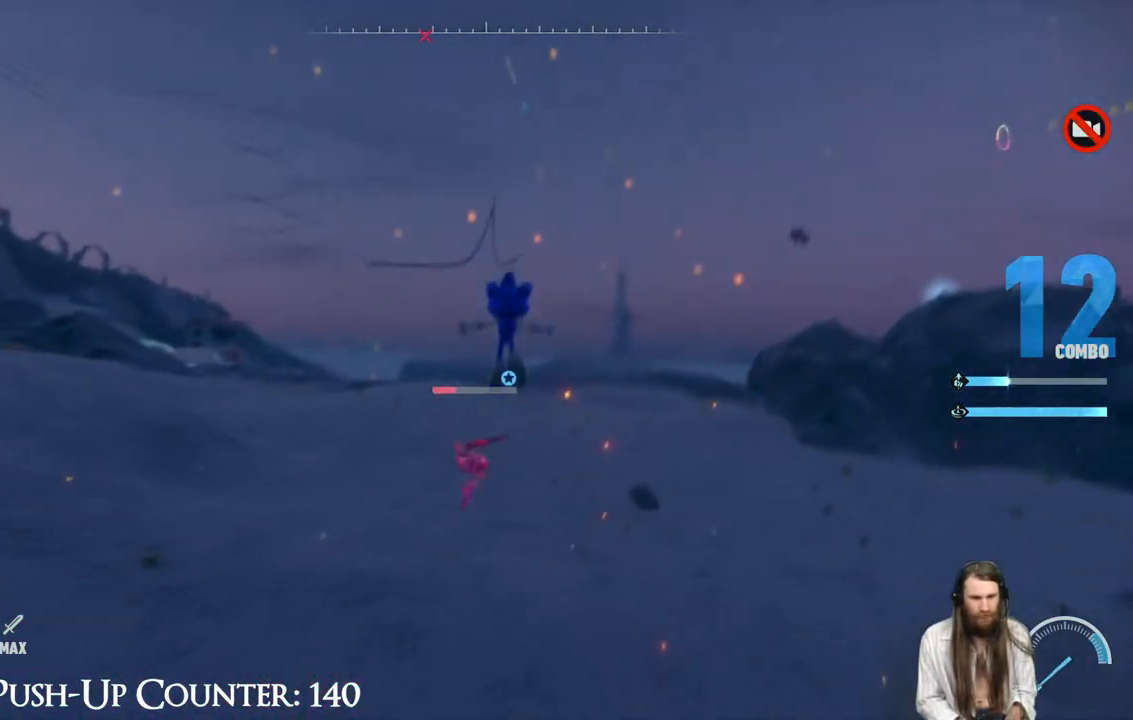
{"buttons": [], "left_stick": "center", "right_stick": "center", "events": []}
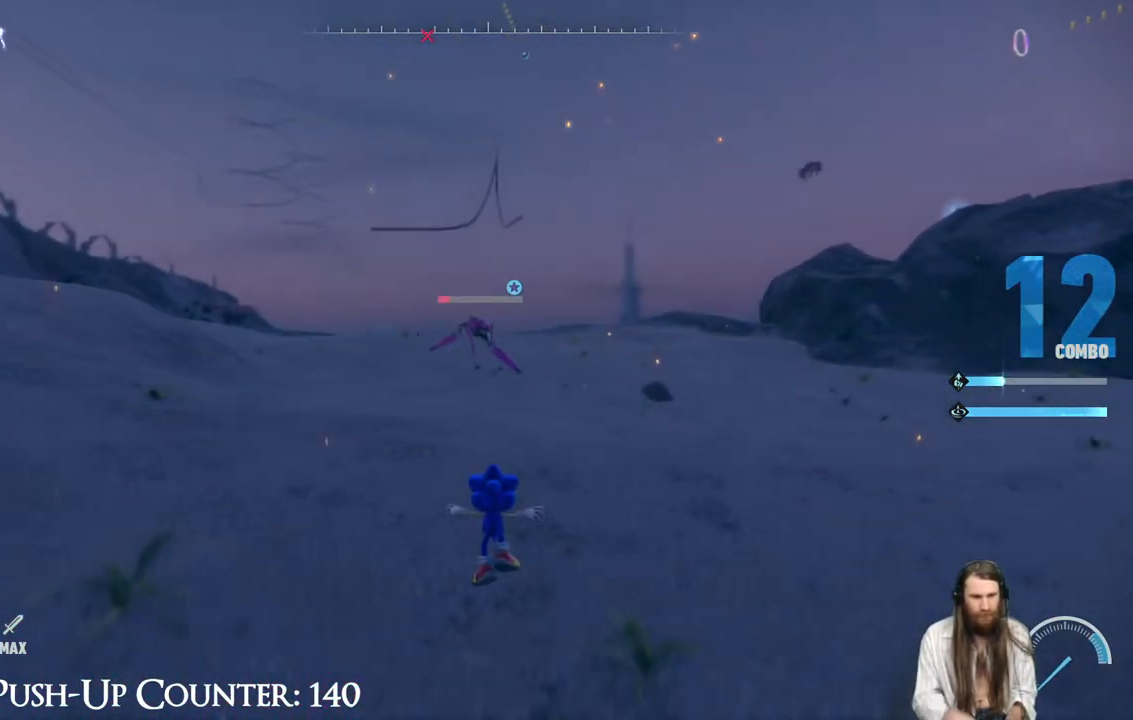
{"buttons": [], "left_stick": "center", "right_stick": "center", "events": []}
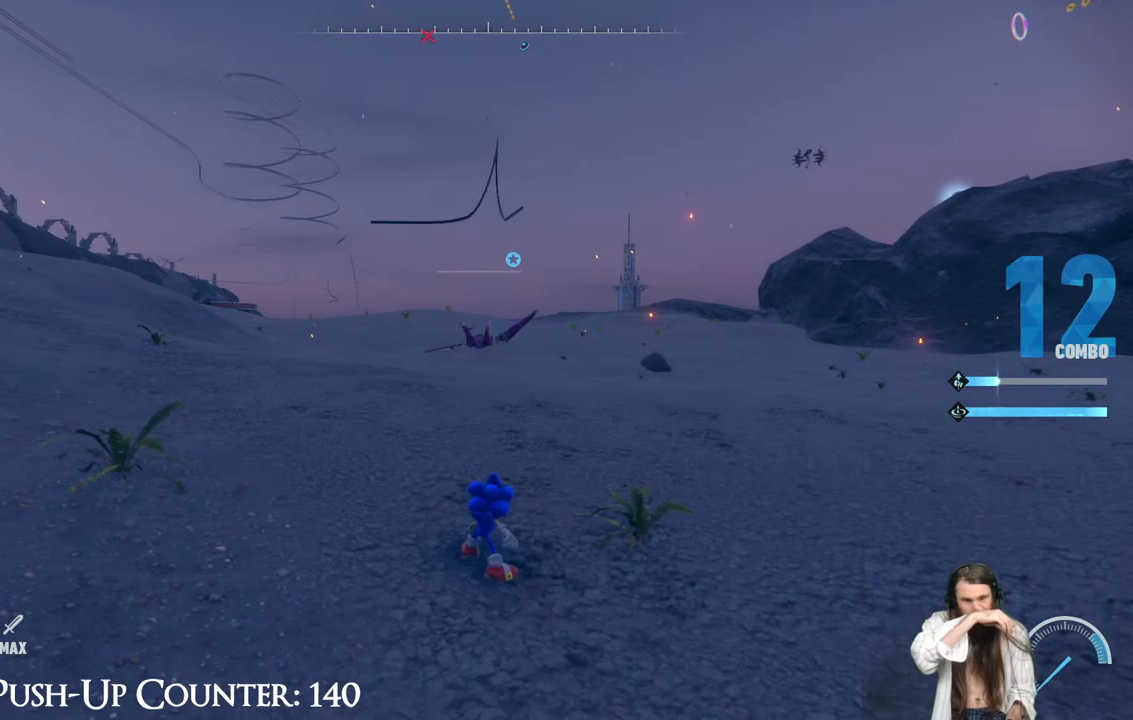
{"buttons": [], "left_stick": "center", "right_stick": "center", "events": []}
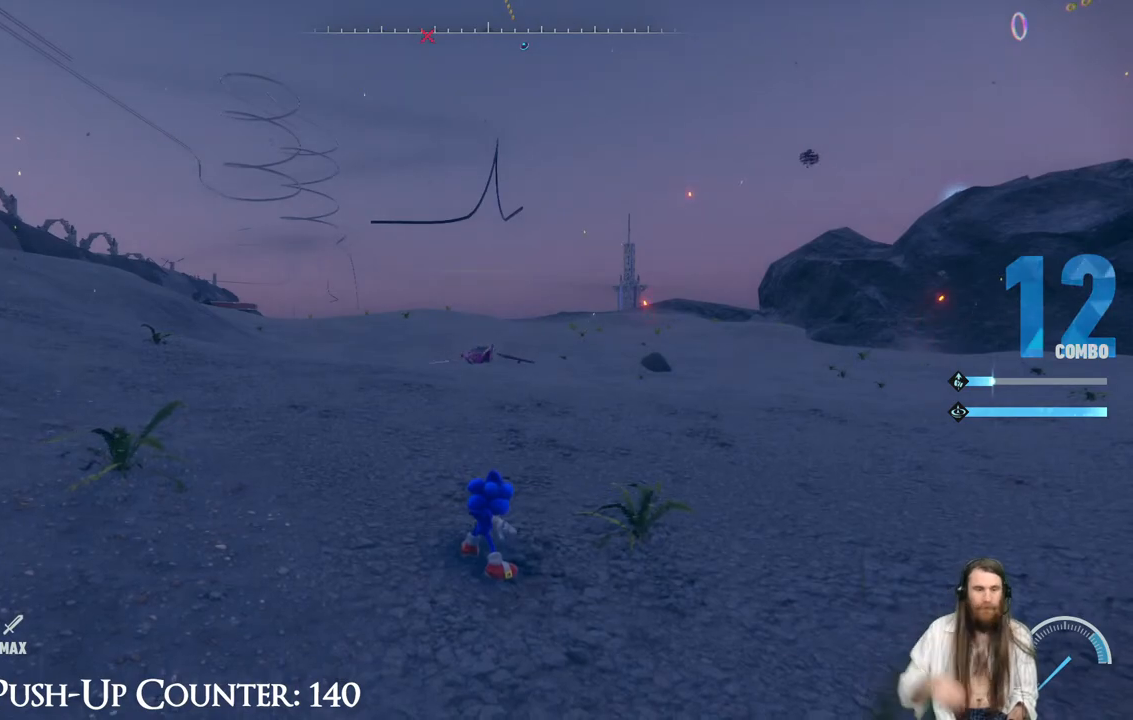
{"buttons": [], "left_stick": "up", "right_stick": "center", "events": [[283, "left_stick", "up"]]}
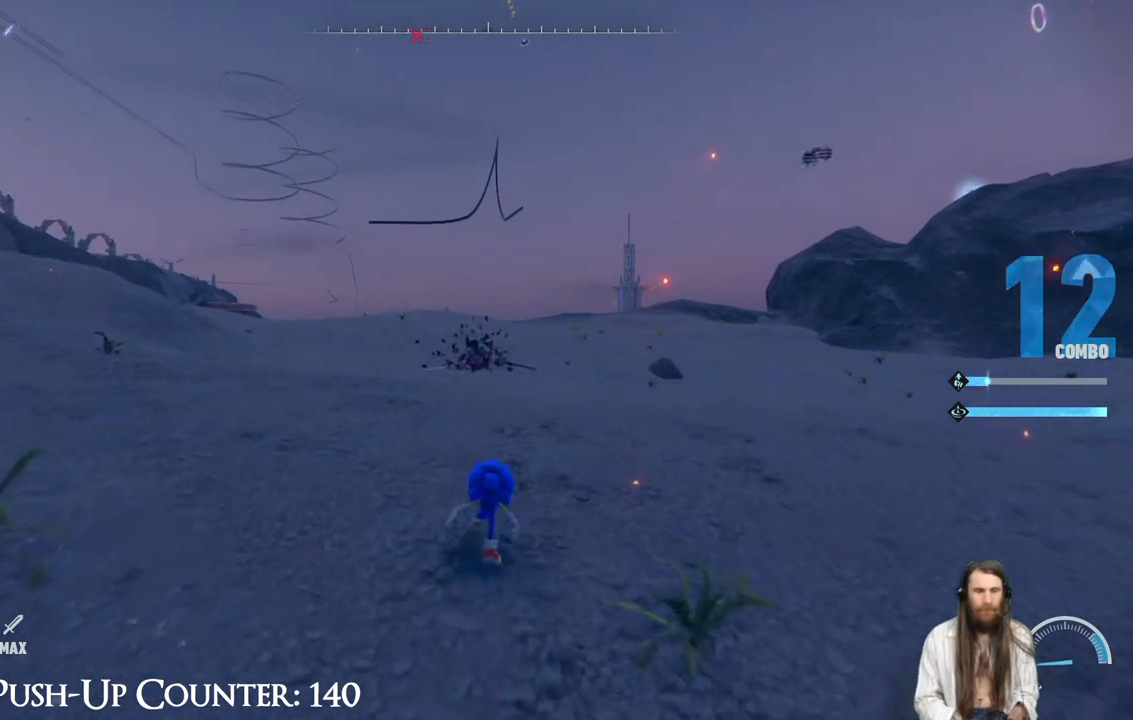
{"buttons": [], "left_stick": "up", "right_stick": "center", "events": []}
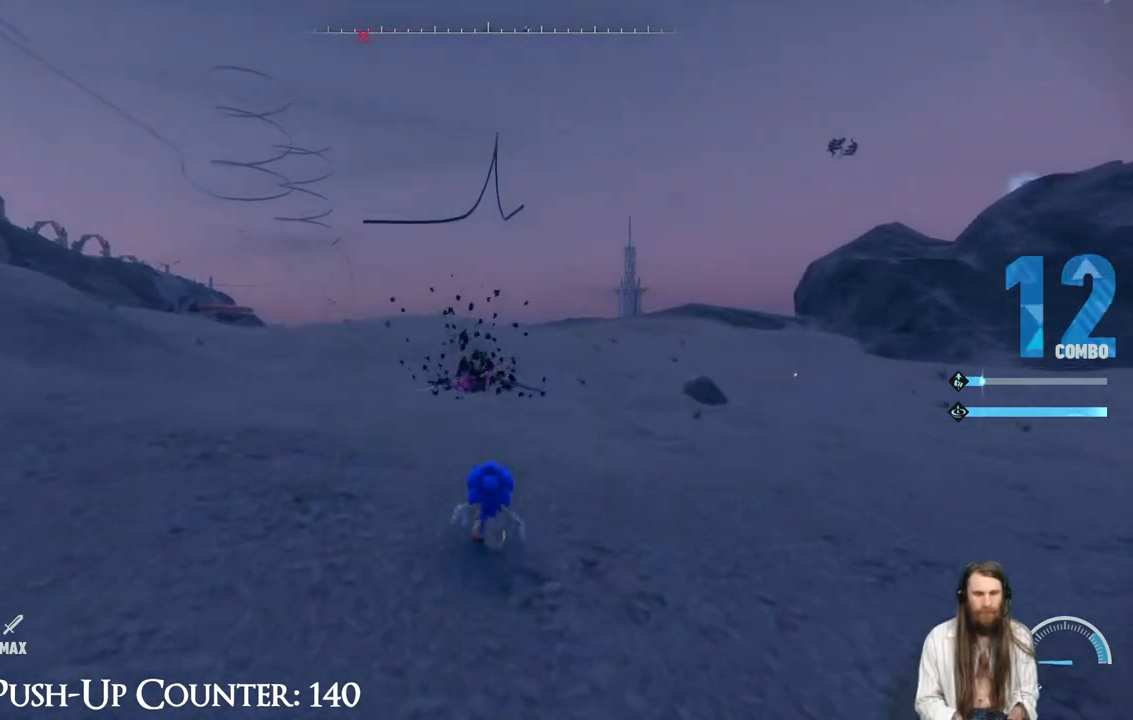
{"buttons": [], "left_stick": "up", "right_stick": "center", "events": []}
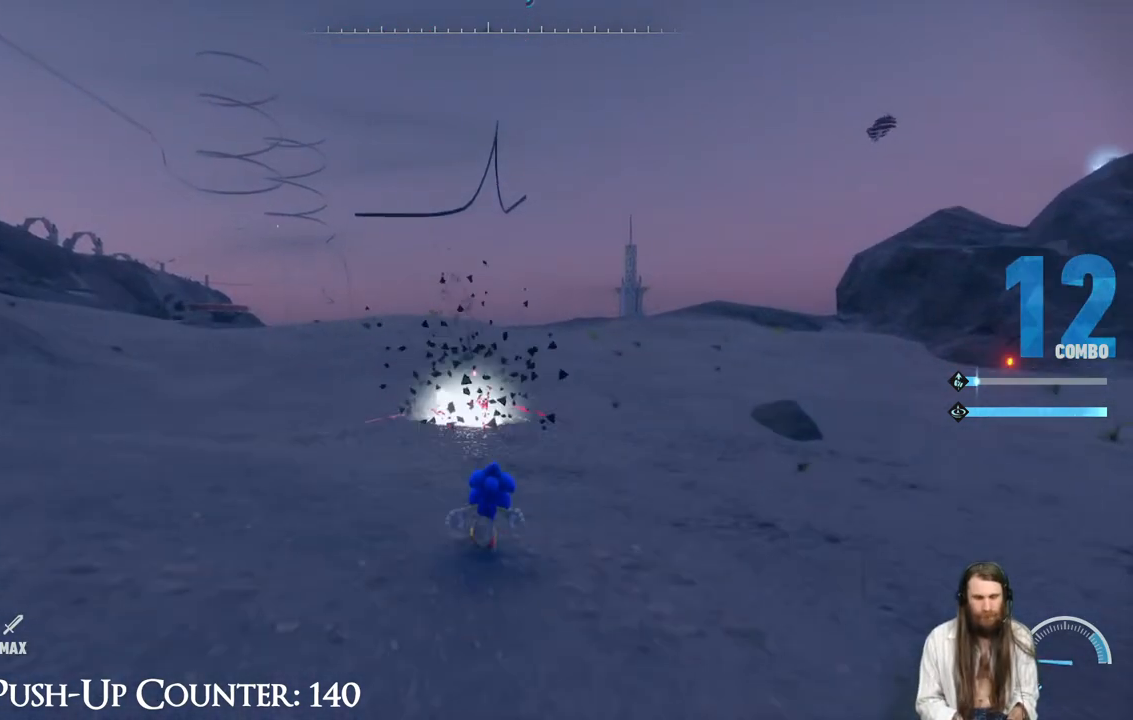
{"buttons": [], "left_stick": "up", "right_stick": "center", "events": []}
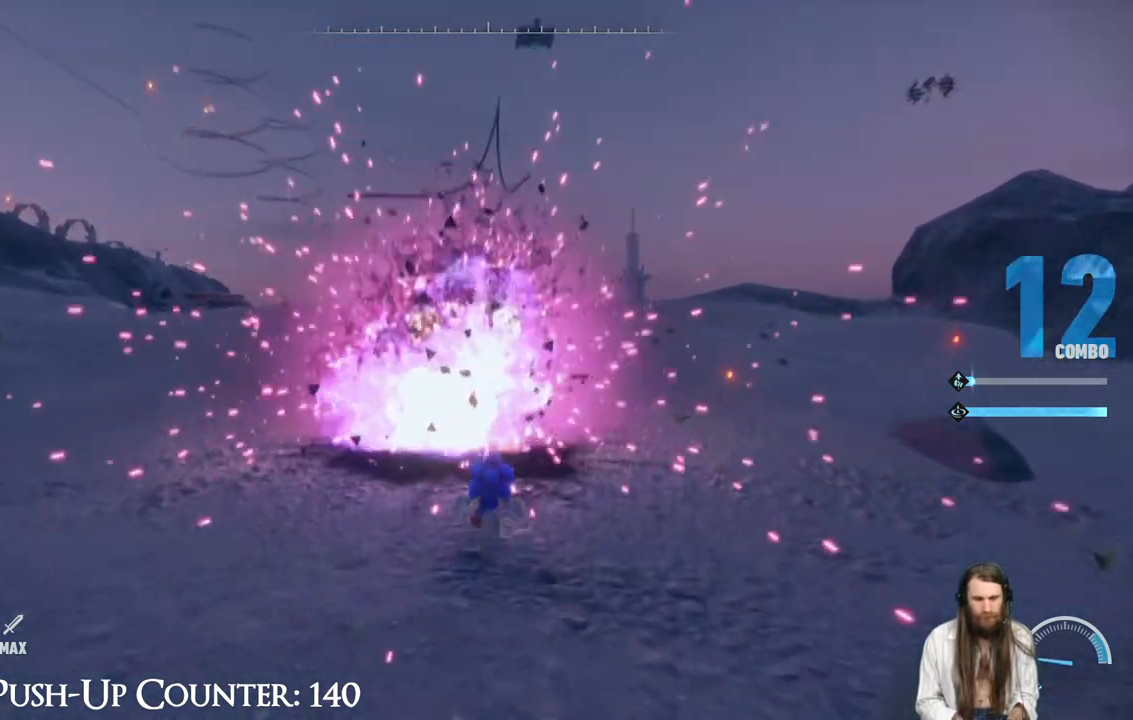
{"buttons": [], "left_stick": "center", "right_stick": "center", "events": [[200, "left_stick", "center"]]}
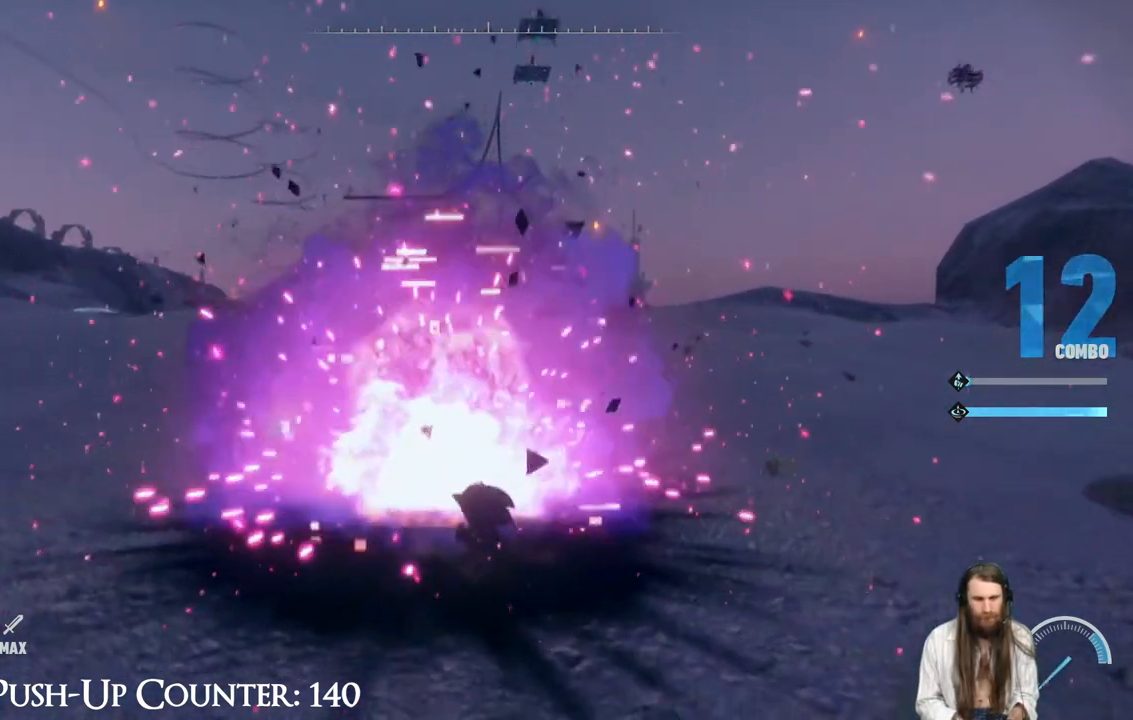
{"buttons": [], "left_stick": "center", "right_stick": "center", "events": [[217, "right_stick", "left"], [467, "right_stick", "center"]]}
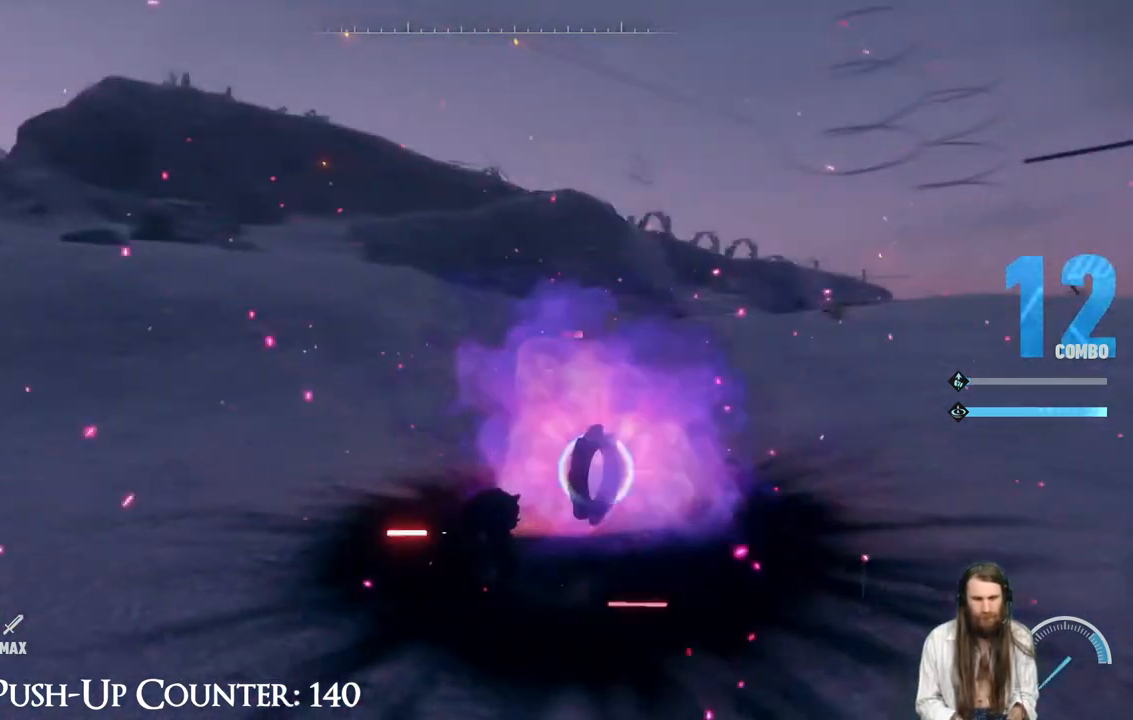
{"buttons": [], "left_stick": "center", "right_stick": "center", "events": [[67, "right_stick", "left"], [233, "left_stick", "right"], [267, "right_stick", "center"], [500, "left_stick", "center"]]}
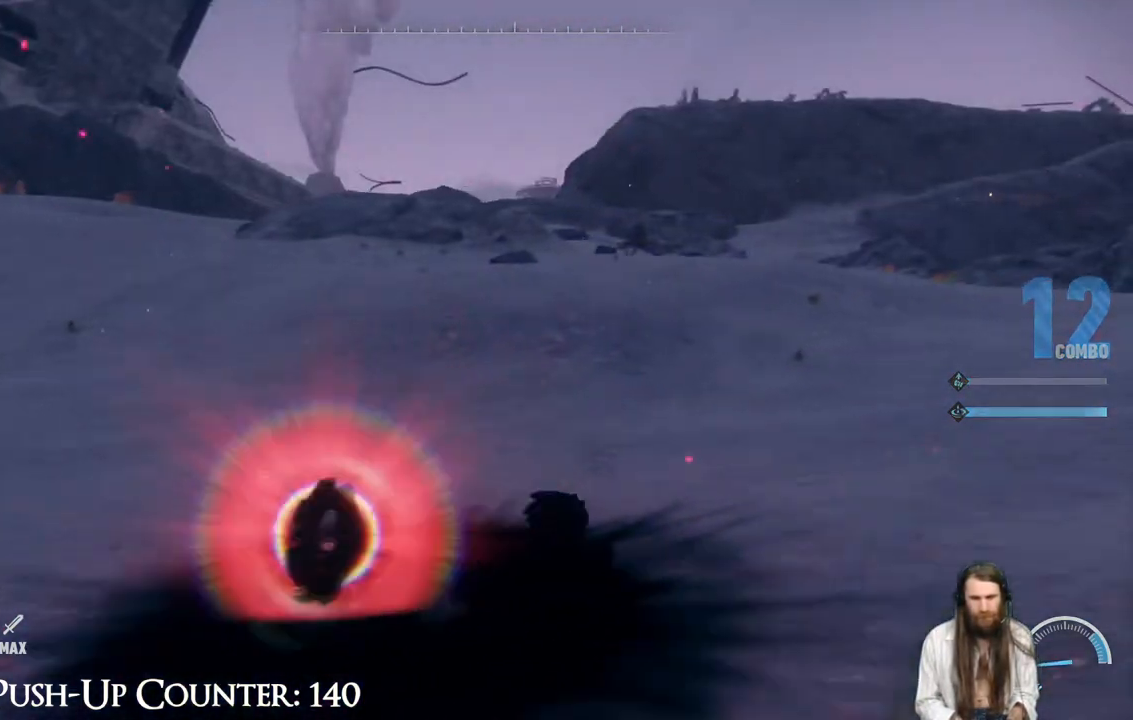
{"buttons": [], "left_stick": "up-left", "right_stick": "center", "events": [[67, "right_stick", "left"], [317, "left_stick", "down-left"], [350, "right_stick", "center"], [433, "left_stick", "up-left"]]}
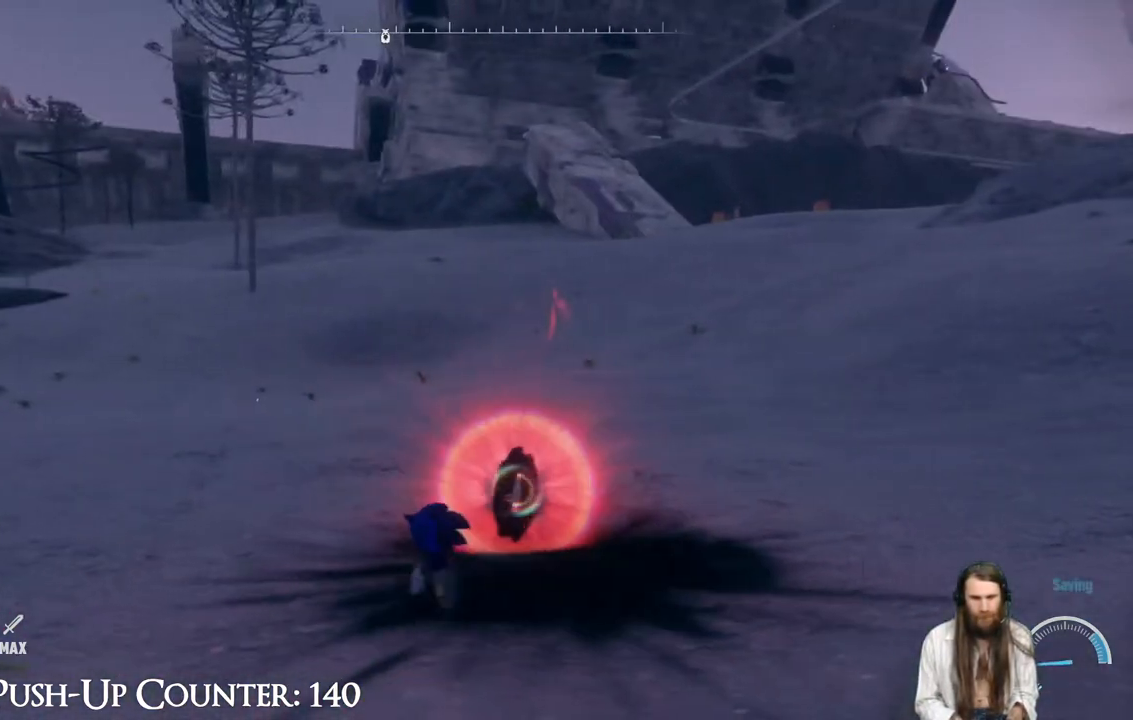
{"buttons": [], "left_stick": "center", "right_stick": "center", "events": [[50, "left_stick", "center"], [217, "left_stick", "right"], [367, "left_stick", "center"]]}
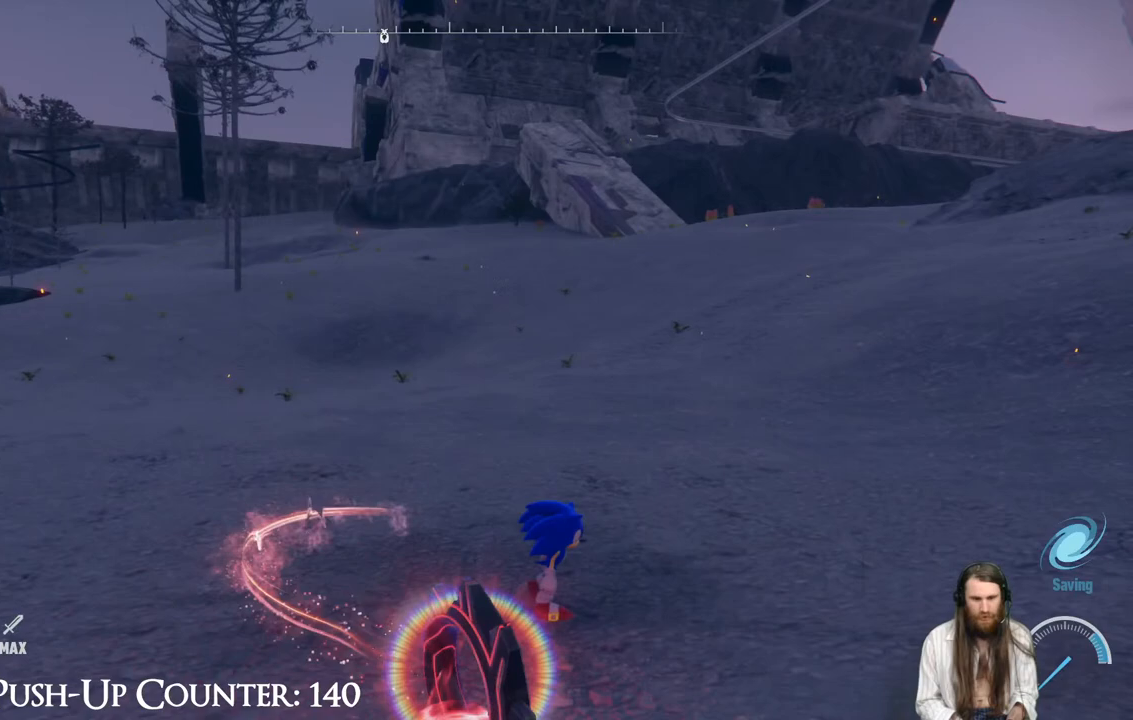
{"buttons": [], "left_stick": "center", "right_stick": "center", "events": []}
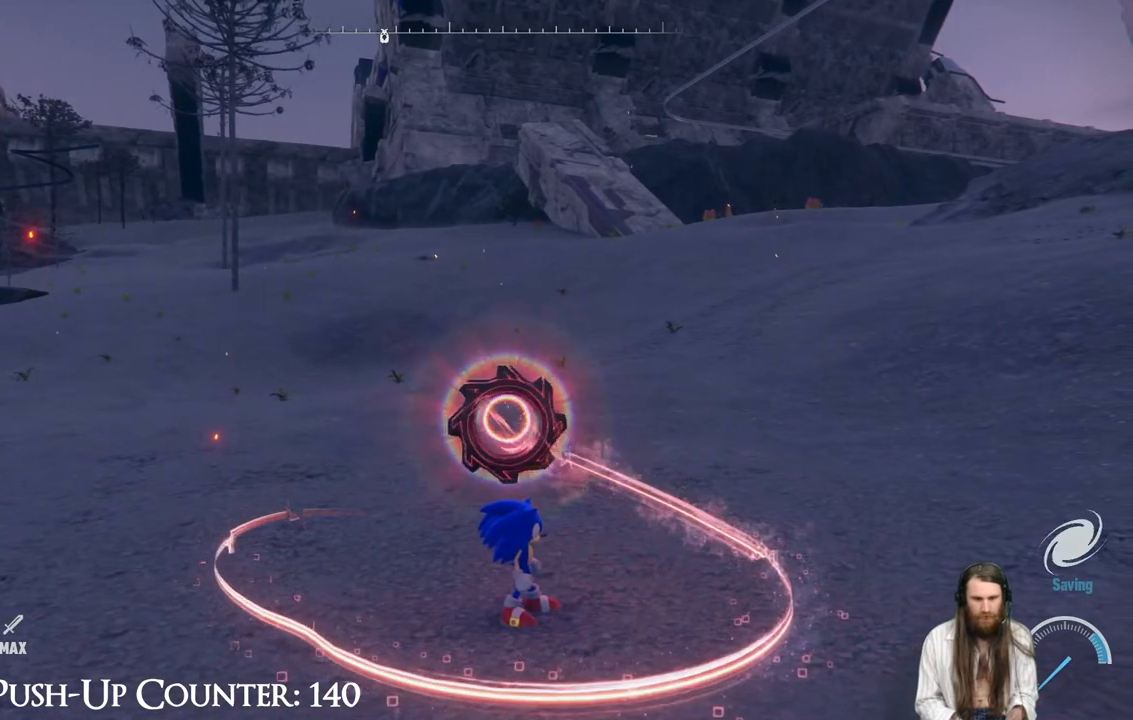
{"buttons": [], "left_stick": "center", "right_stick": "center", "events": [[133, "SELECT", "down"], [300, "SELECT", "up"]]}
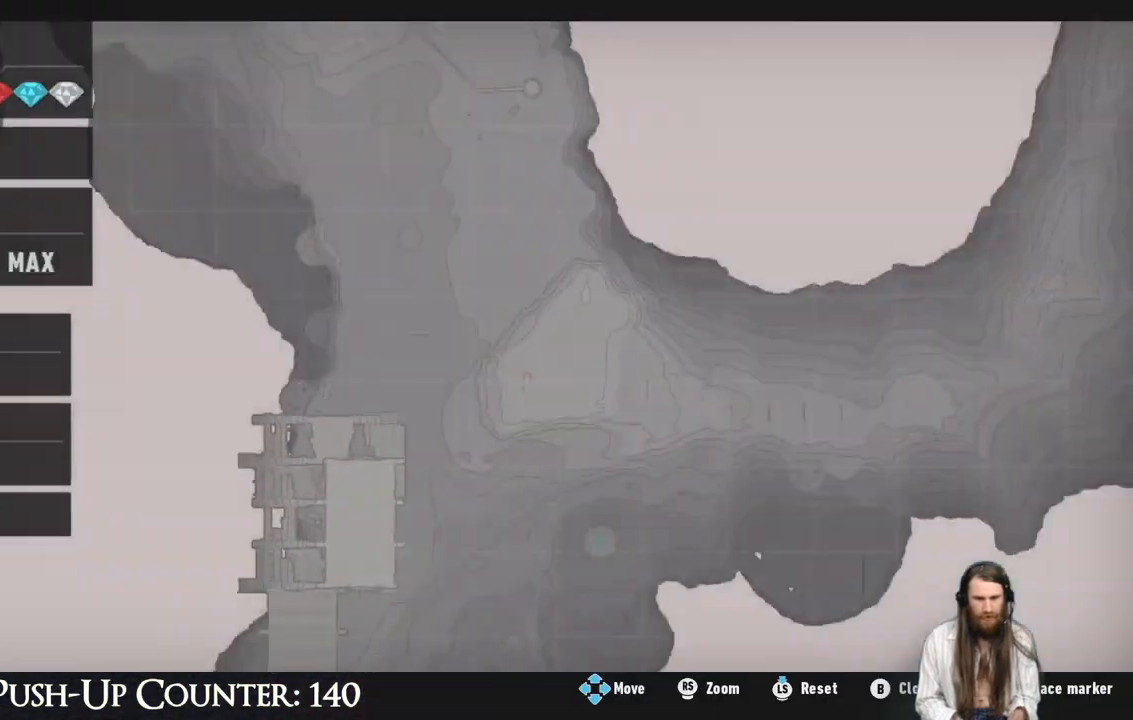
{"buttons": [], "left_stick": "center", "right_stick": "center", "events": []}
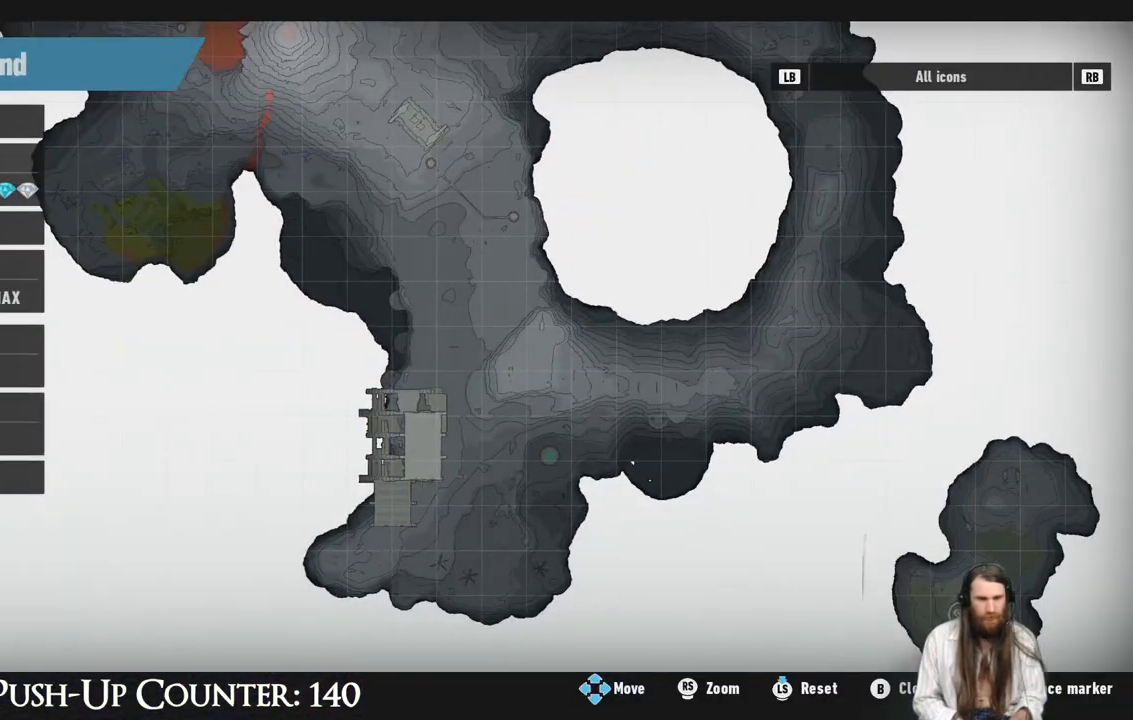
{"buttons": [], "left_stick": "center", "right_stick": "center", "events": []}
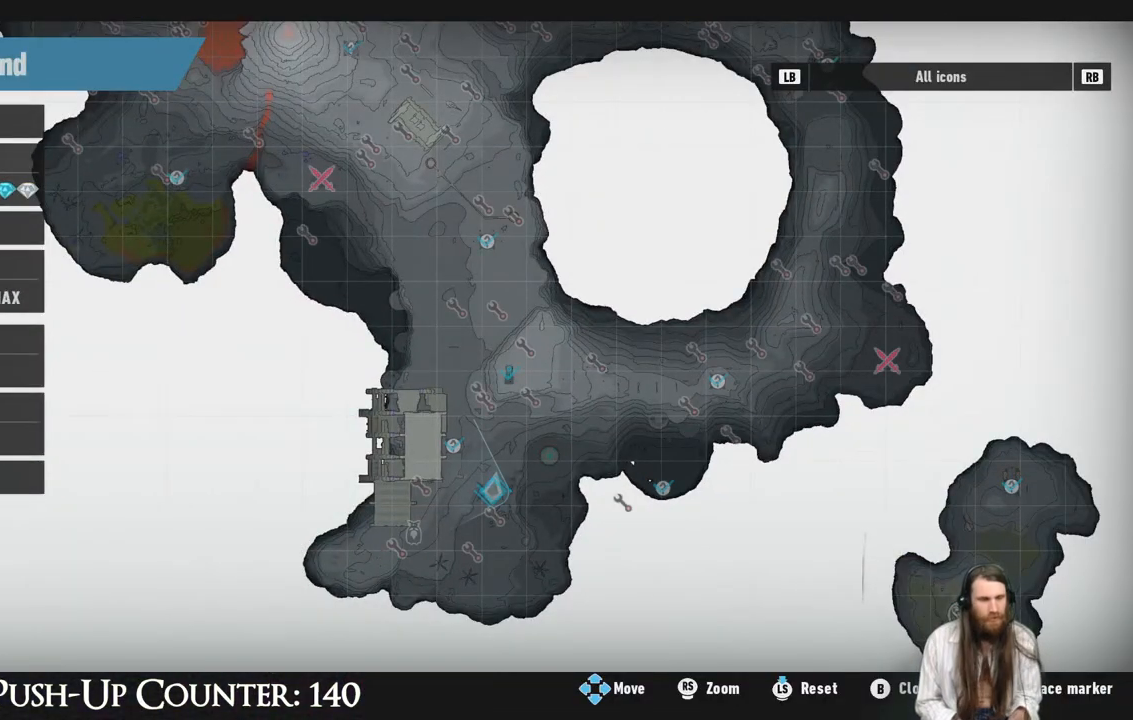
{"buttons": [], "left_stick": "center", "right_stick": "center", "events": [[317, "Y", "down"], [500, "Y", "up"]]}
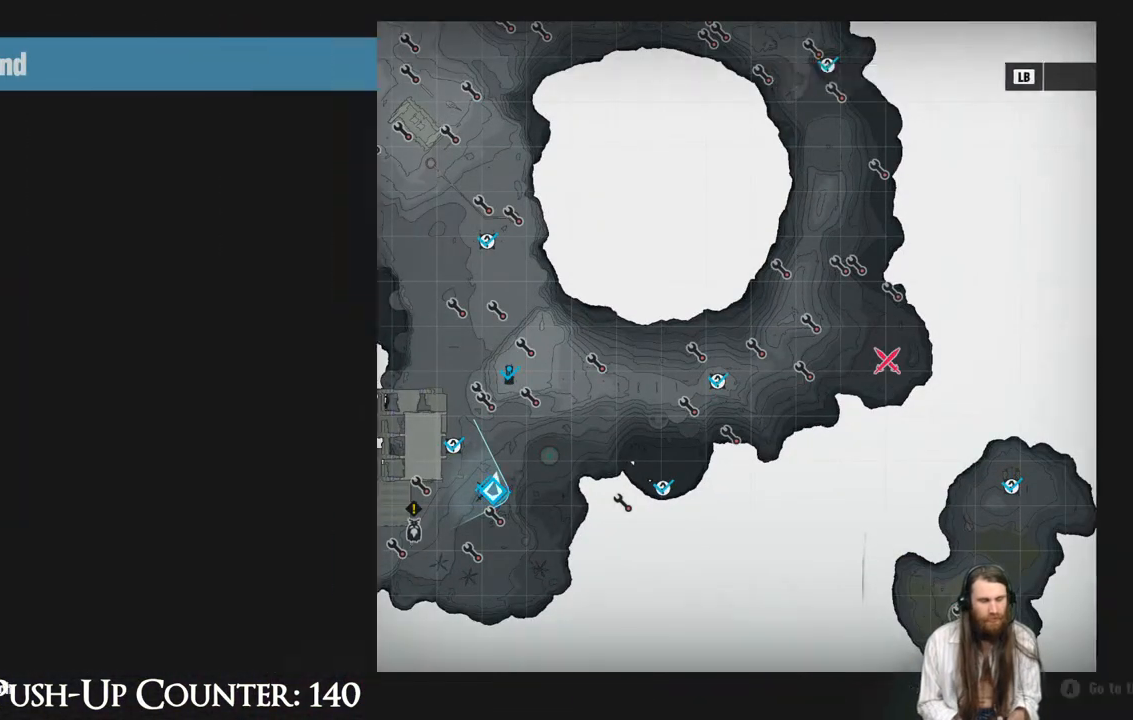
{"buttons": [], "left_stick": "center", "right_stick": "center", "events": []}
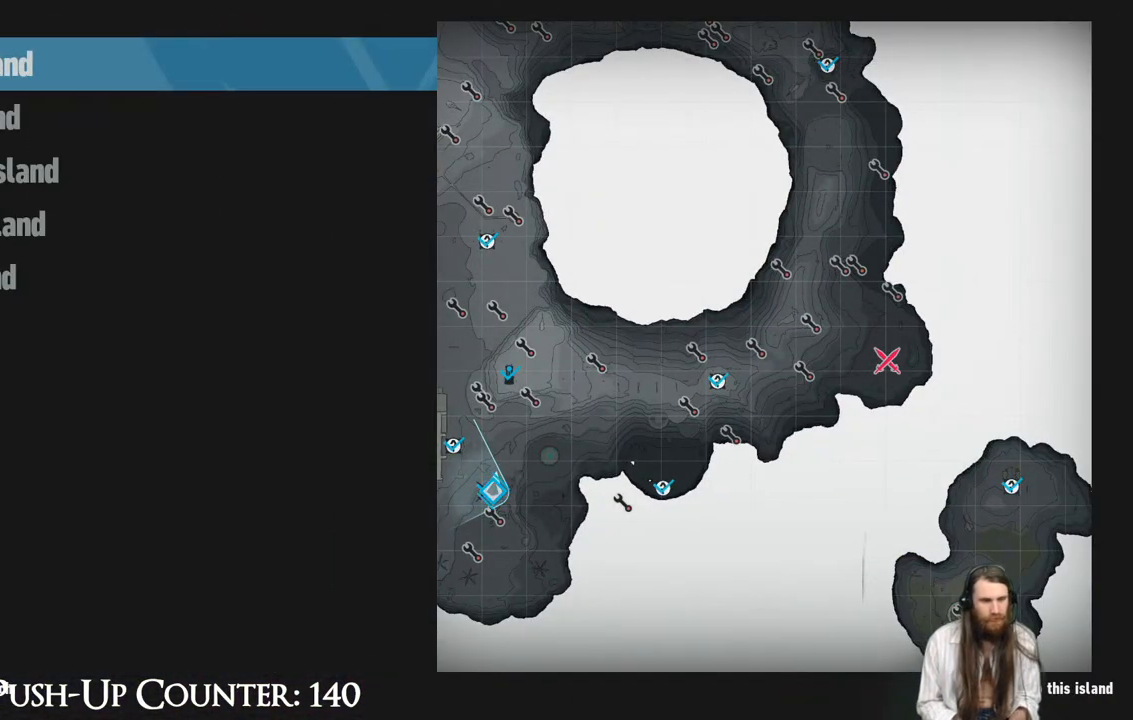
{"buttons": [], "left_stick": "center", "right_stick": "center", "events": [[167, "DPAD_DOWN", "down"], [250, "DPAD_DOWN", "up"], [367, "DPAD_DOWN", "down"], [467, "DPAD_DOWN", "up"]]}
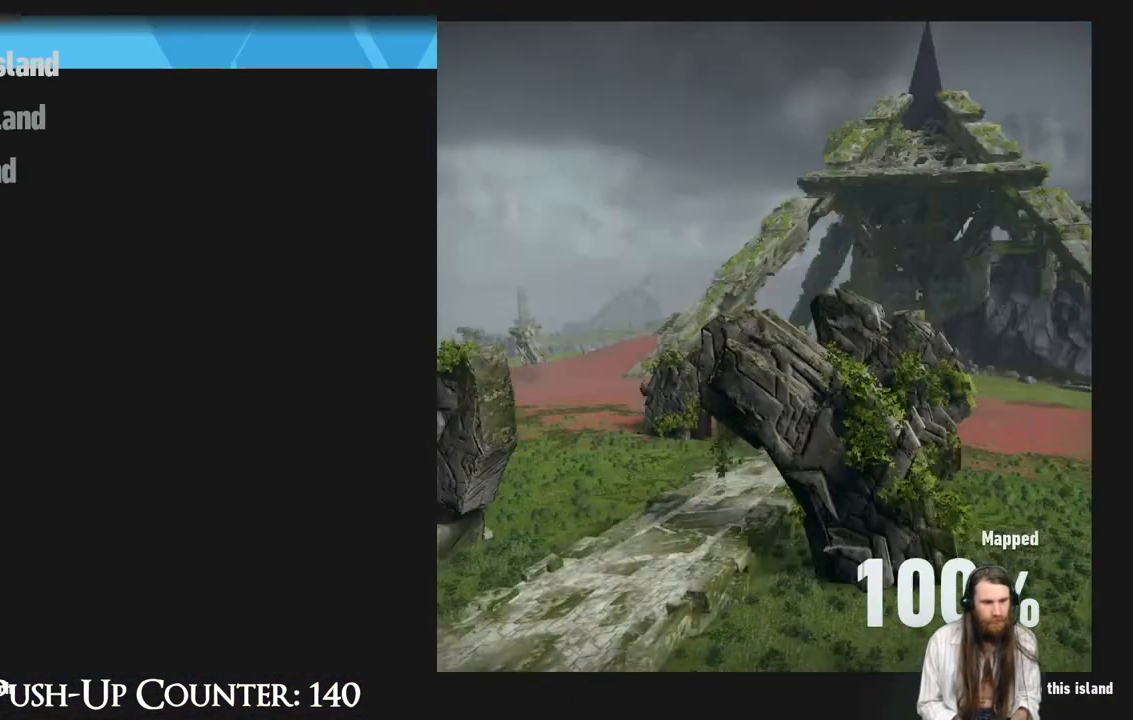
{"buttons": [], "left_stick": "center", "right_stick": "center", "events": [[100, "DPAD_DOWN", "down"], [233, "DPAD_DOWN", "up"], [333, "DPAD_DOWN", "down"], [467, "DPAD_DOWN", "up"]]}
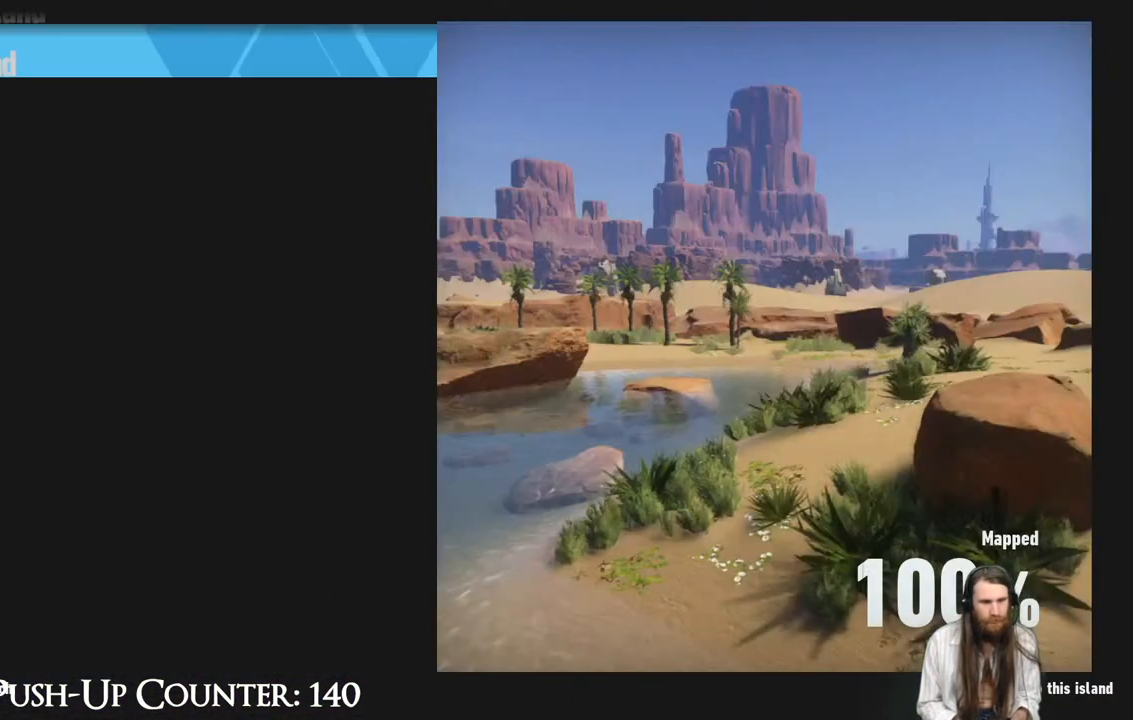
{"buttons": [], "left_stick": "center", "right_stick": "center", "events": [[300, "DPAD_UP", "down"], [367, "DPAD_UP", "up"]]}
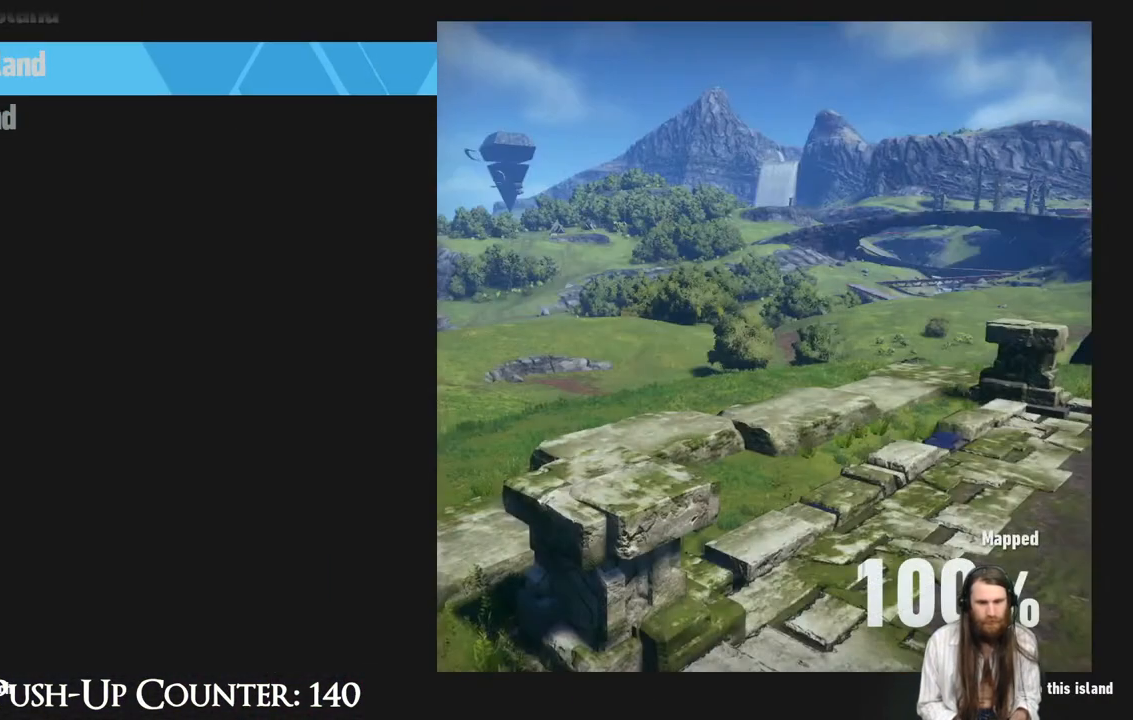
{"buttons": [], "left_stick": "center", "right_stick": "center", "events": []}
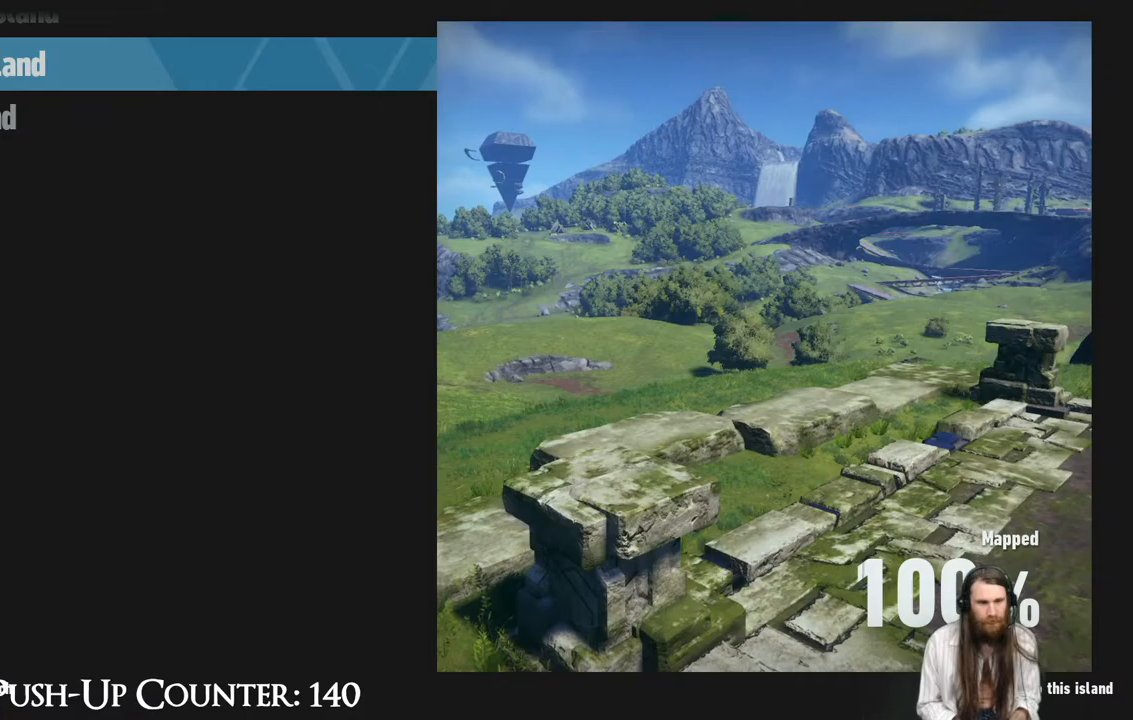
{"buttons": [], "left_stick": "center", "right_stick": "center", "events": []}
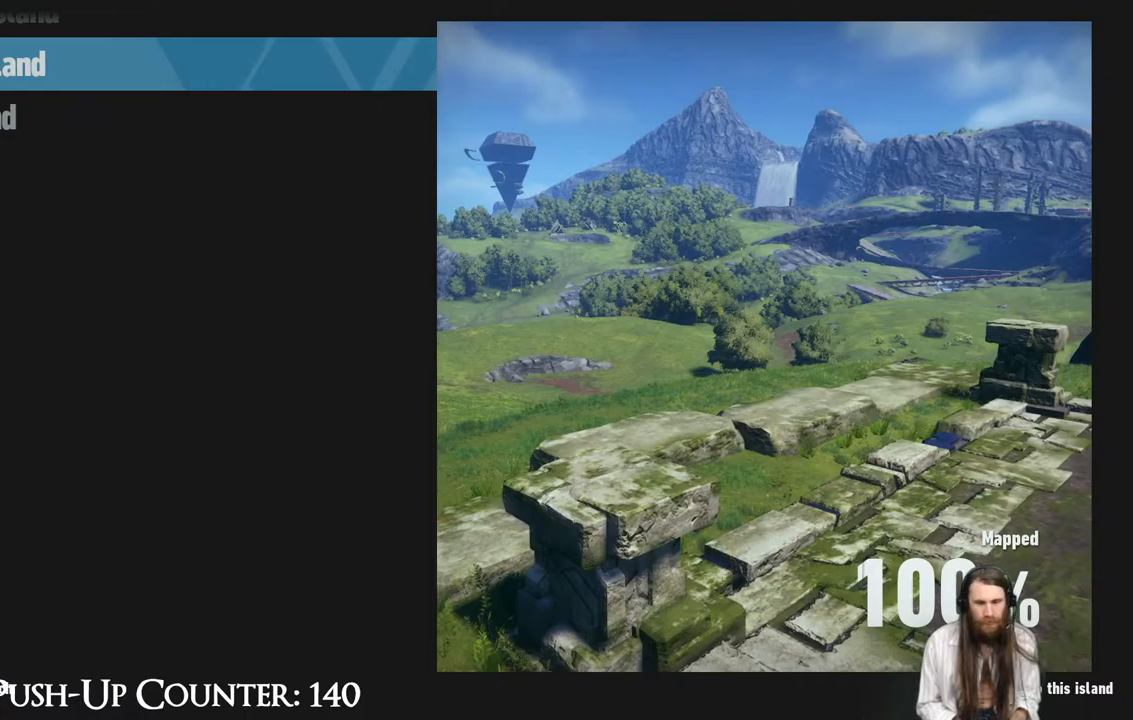
{"buttons": ["A"], "left_stick": "center", "right_stick": "center", "events": [[350, "A", "down"]]}
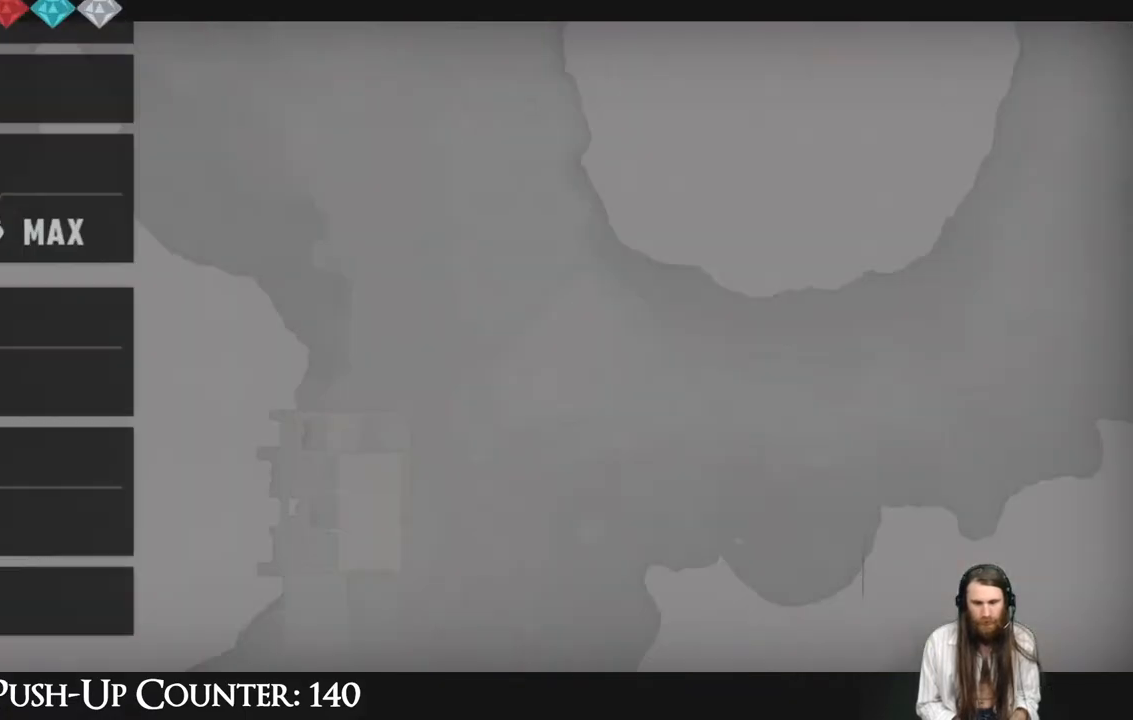
{"buttons": [], "left_stick": "center", "right_stick": "center", "events": [[17, "A", "up"]]}